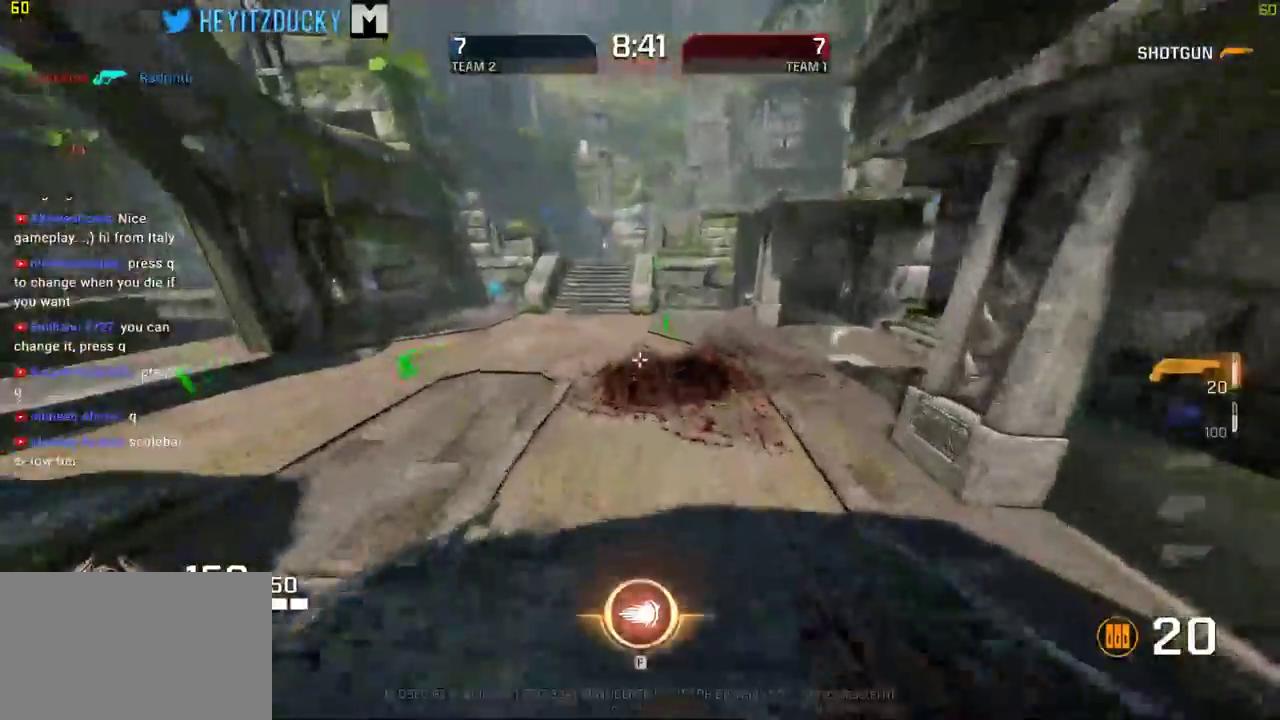
Gameplay with keyboard and mouse; each line is a JSON object with the keys and mouse buttons held at the frame after it. "events" lists presses ("down") and releases ("up") of "1", "2", "3", "4", "5", "a", "alt", "c", "ctrl", "d", "e", "f", "q", "r", "s", "shift", "space", "tab", "v", "w", "x", "z", "mouse_left", "mouse_middle", "mouse_right", "mouse_wheel_up" and "mouse_wheel_down" between this image and that frame as [ms after this image, input, new state], when the widget could be followed in between. "mouse_left", "mouse_middle", "mouse_right", "mouse_wheel_up", "mouse_wheel_down" = the "left", "middle", "right", "wheel_up", "wheel_down" buttons of the "mouse" list. No other keys are recorded. Mouse movement is not recorded.
{"keys": ["w"], "mouse": [], "events": [[50, "space", "down"], [200, "space", "up"], [334, "d", "down"], [434, "d", "up"]]}
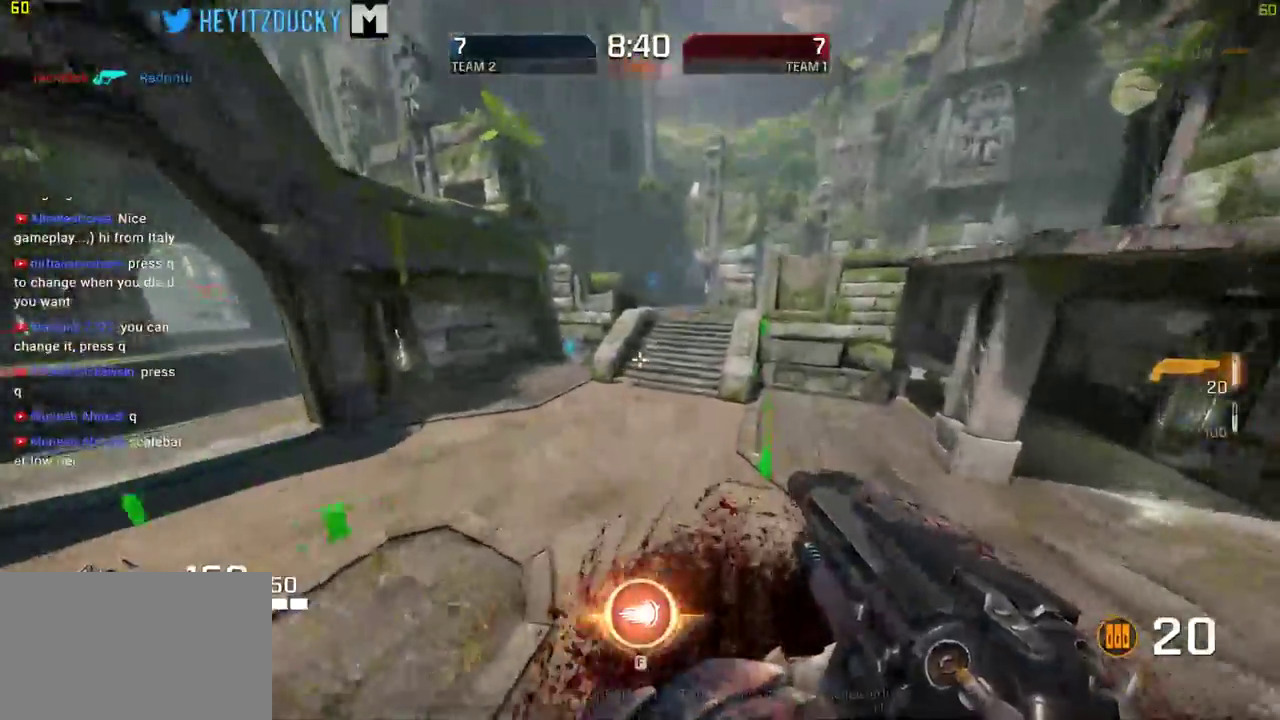
{"keys": ["d", "w"], "mouse": [], "events": [[117, "d", "down"]]}
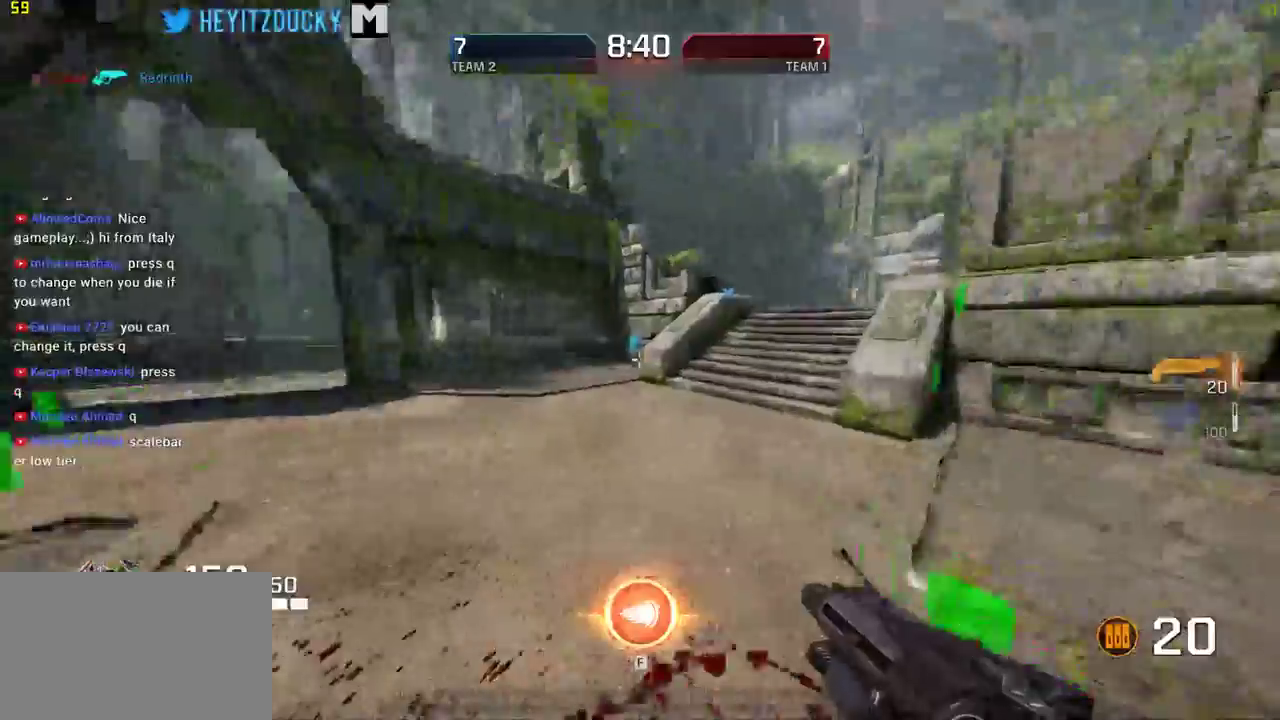
{"keys": ["w"], "mouse": [], "events": [[500, "d", "up"]]}
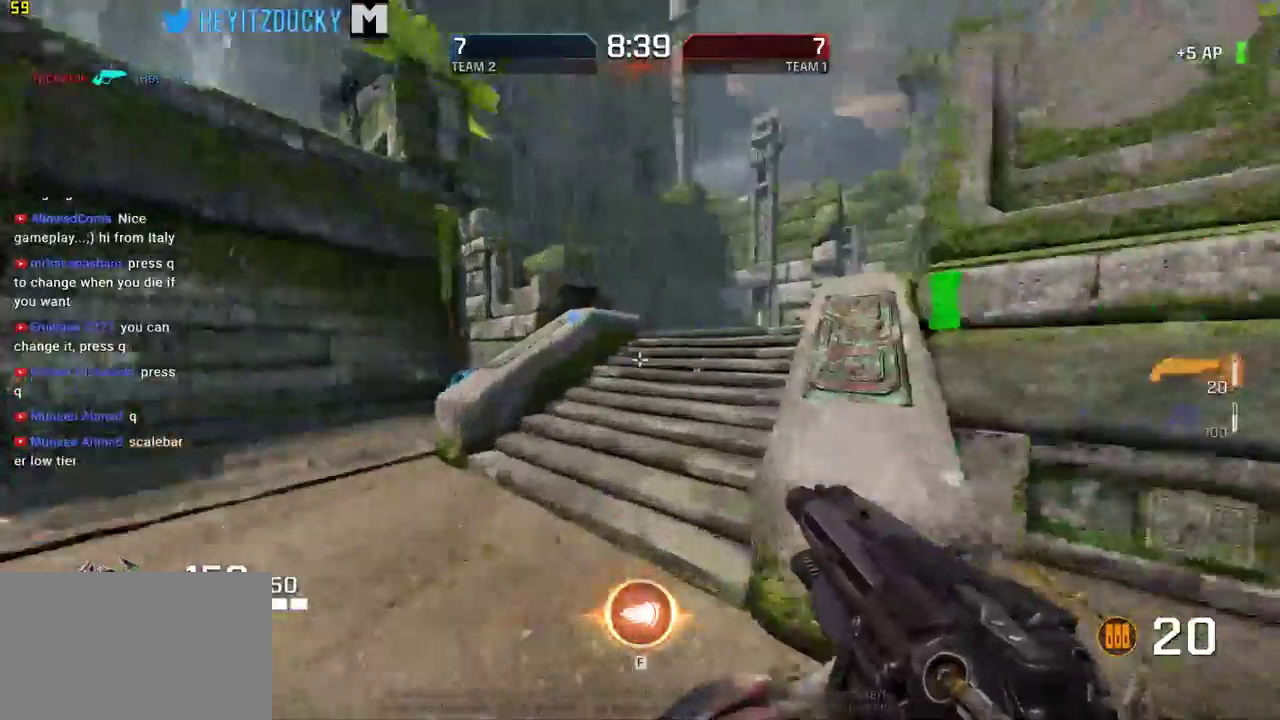
{"keys": ["d", "w"], "mouse": [], "events": [[100, "space", "down"], [234, "space", "up"], [434, "d", "down"]]}
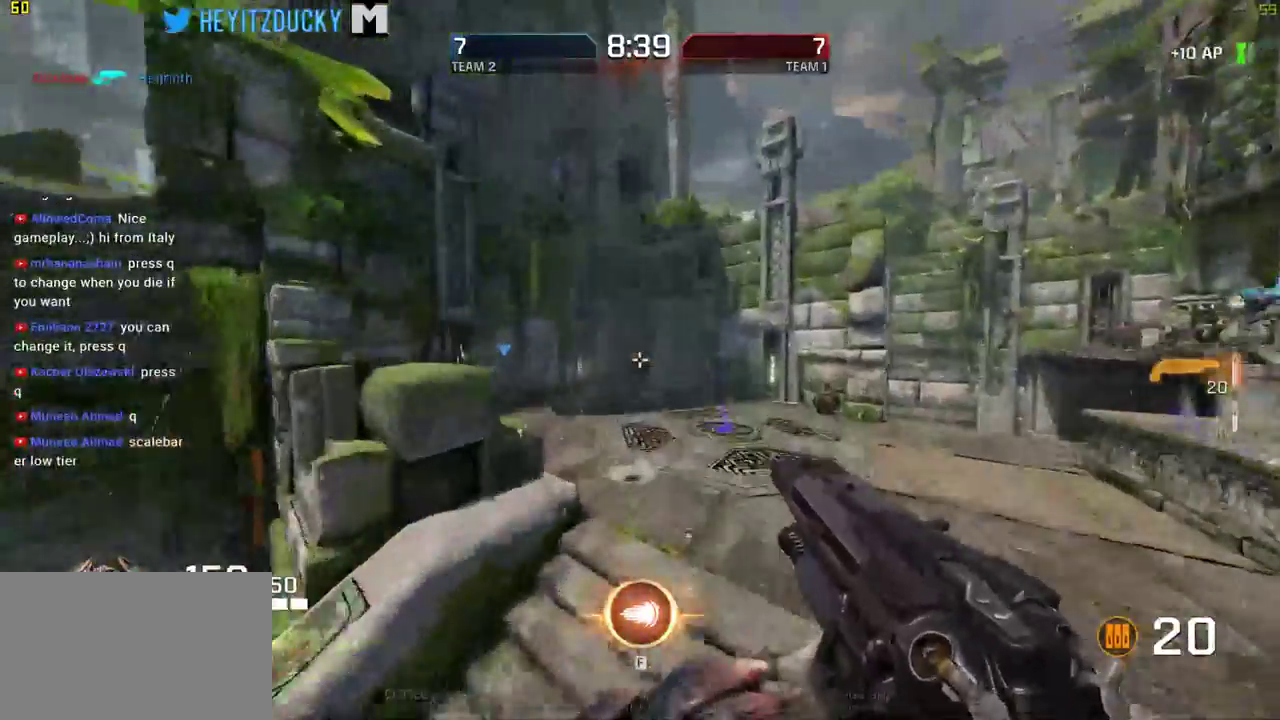
{"keys": ["w"], "mouse": [], "events": [[167, "d", "up"]]}
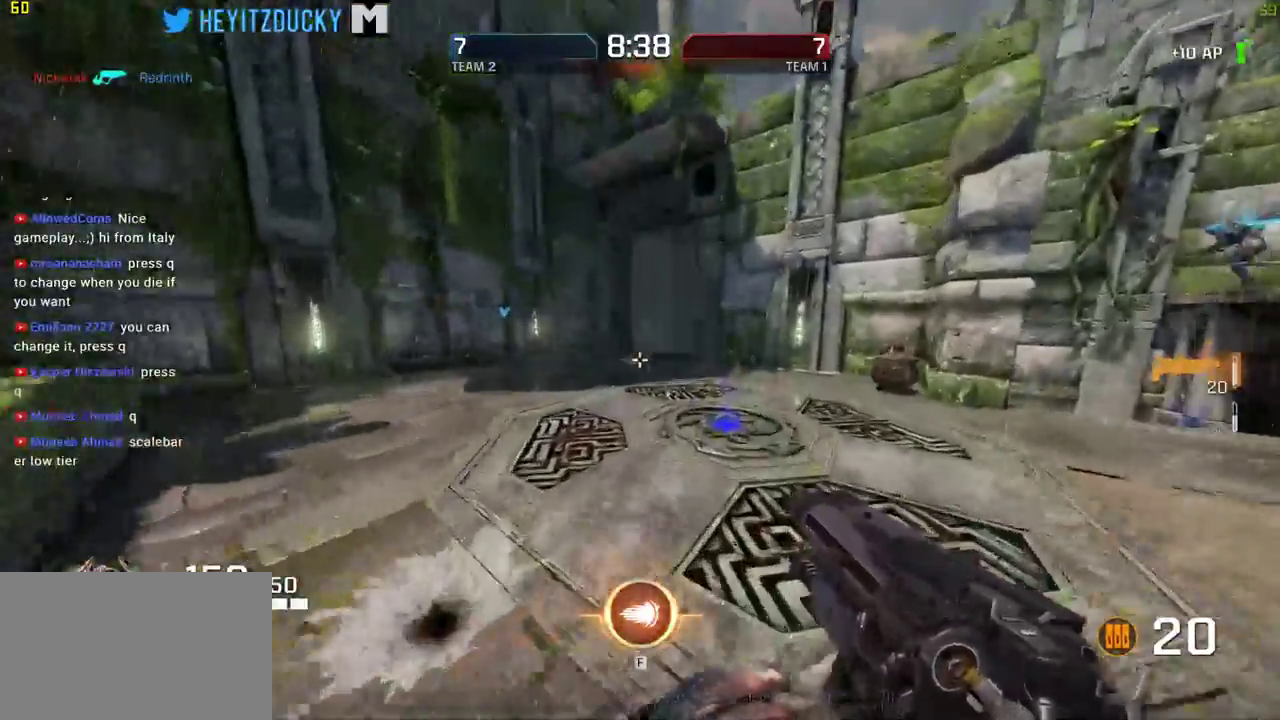
{"keys": ["a", "w"], "mouse": [], "events": [[34, "space", "down"], [184, "space", "up"], [500, "a", "down"]]}
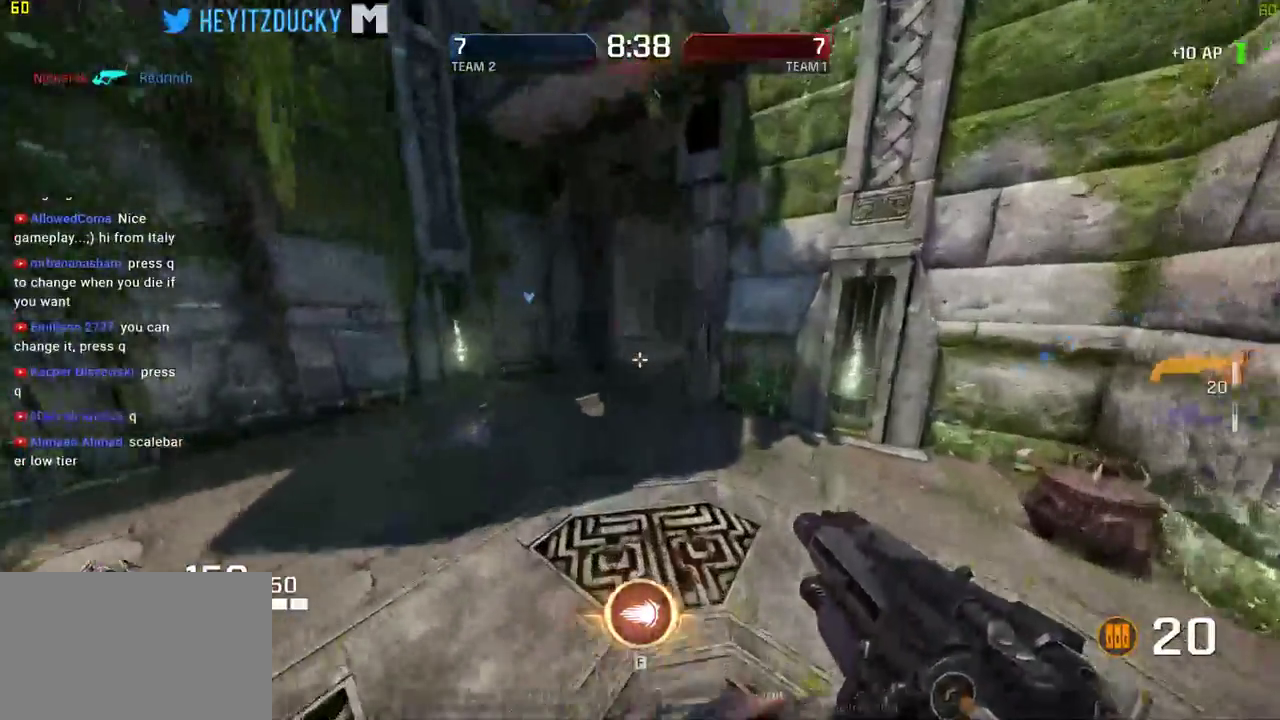
{"keys": ["a", "w"], "mouse": [], "events": []}
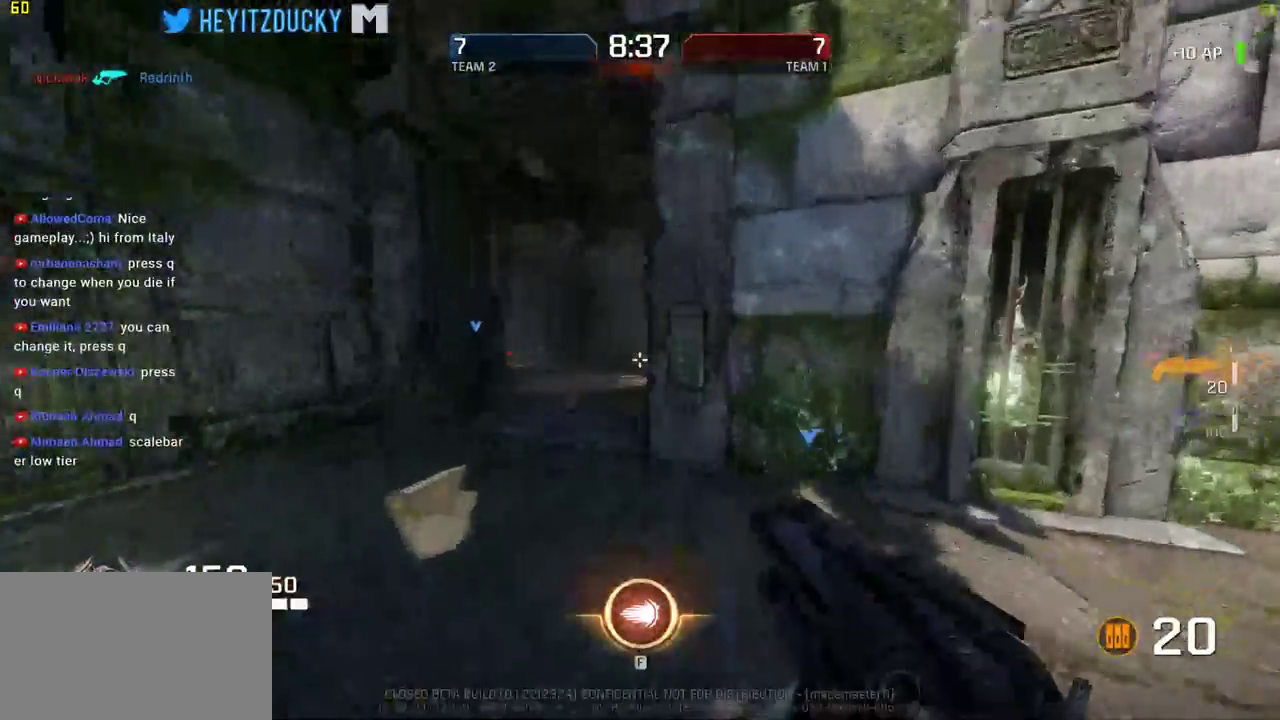
{"keys": ["w"], "mouse": [], "events": [[17, "a", "up"], [17, "space", "down"], [167, "space", "up"]]}
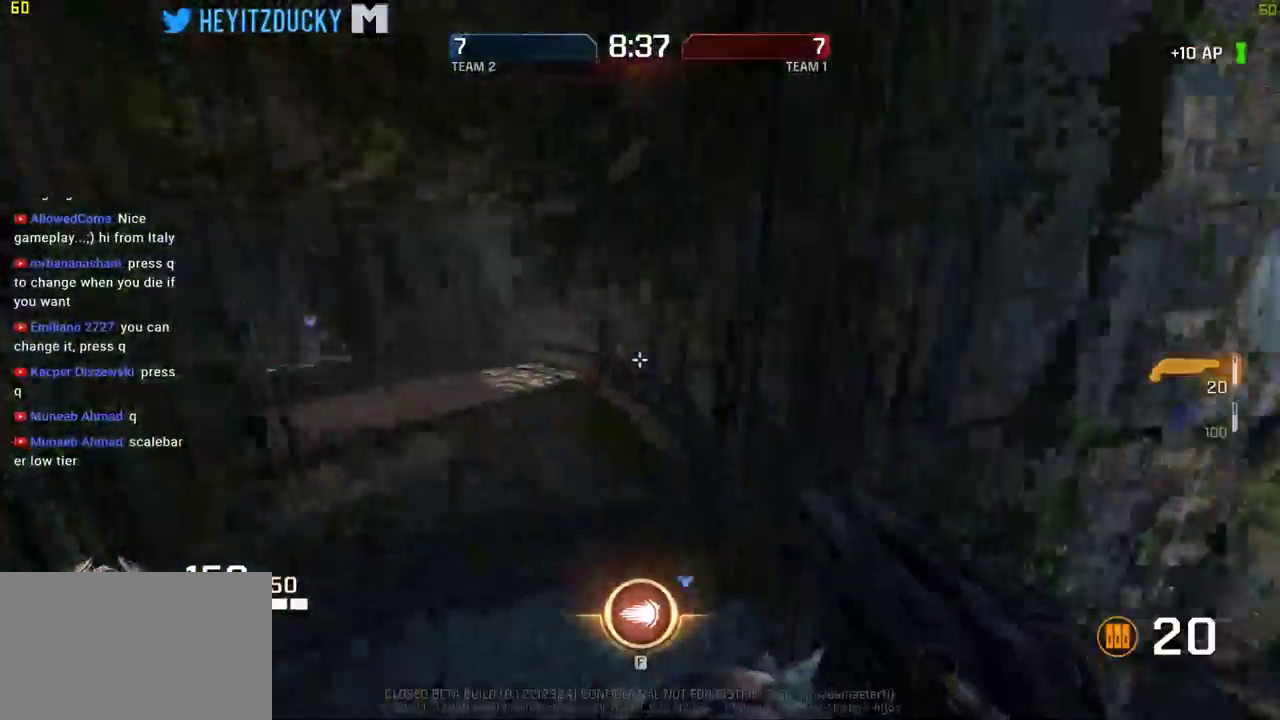
{"keys": ["d", "w"], "mouse": [], "events": [[367, "d", "down"]]}
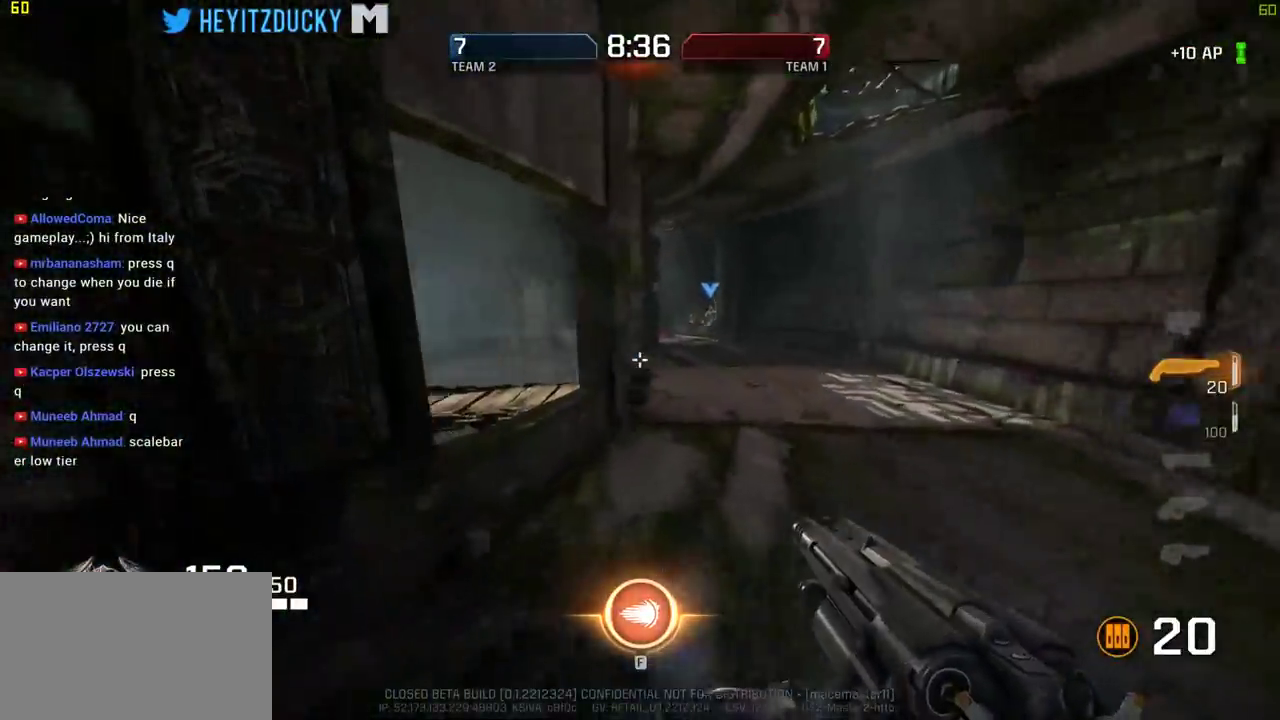
{"keys": ["w"], "mouse": [], "events": [[250, "d", "up"]]}
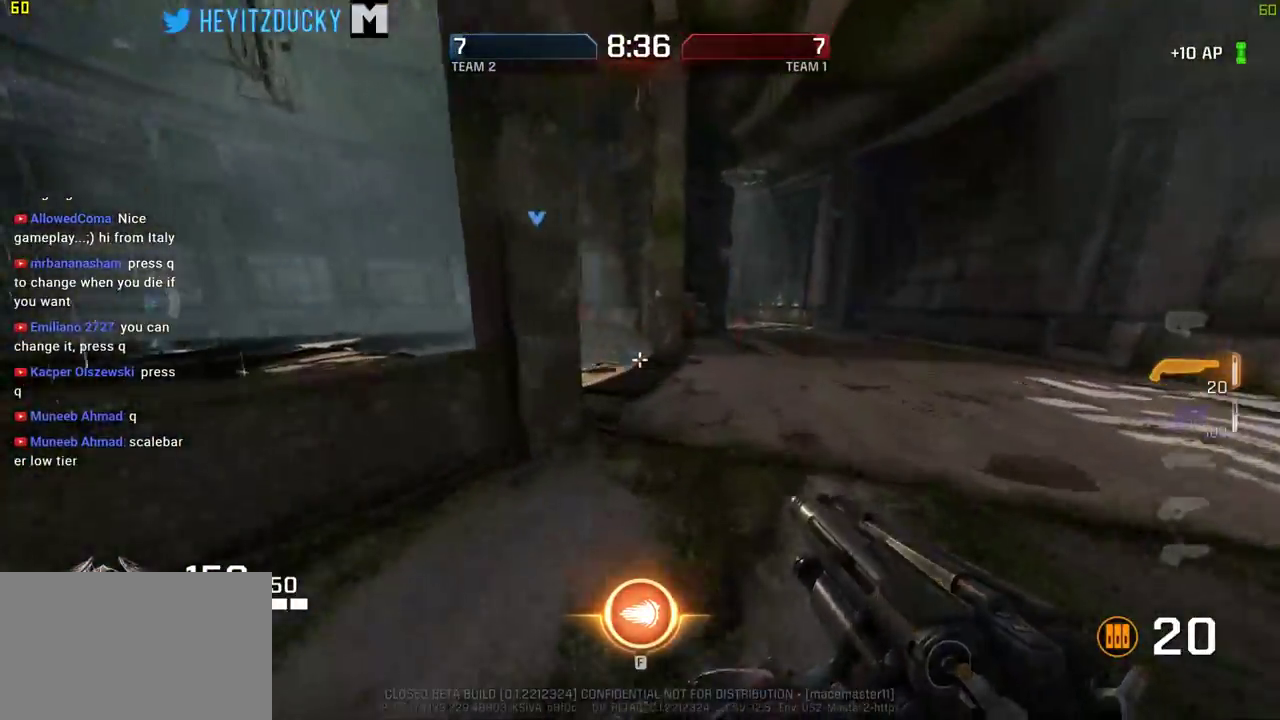
{"keys": ["d", "w"], "mouse": [], "events": [[67, "d", "down"]]}
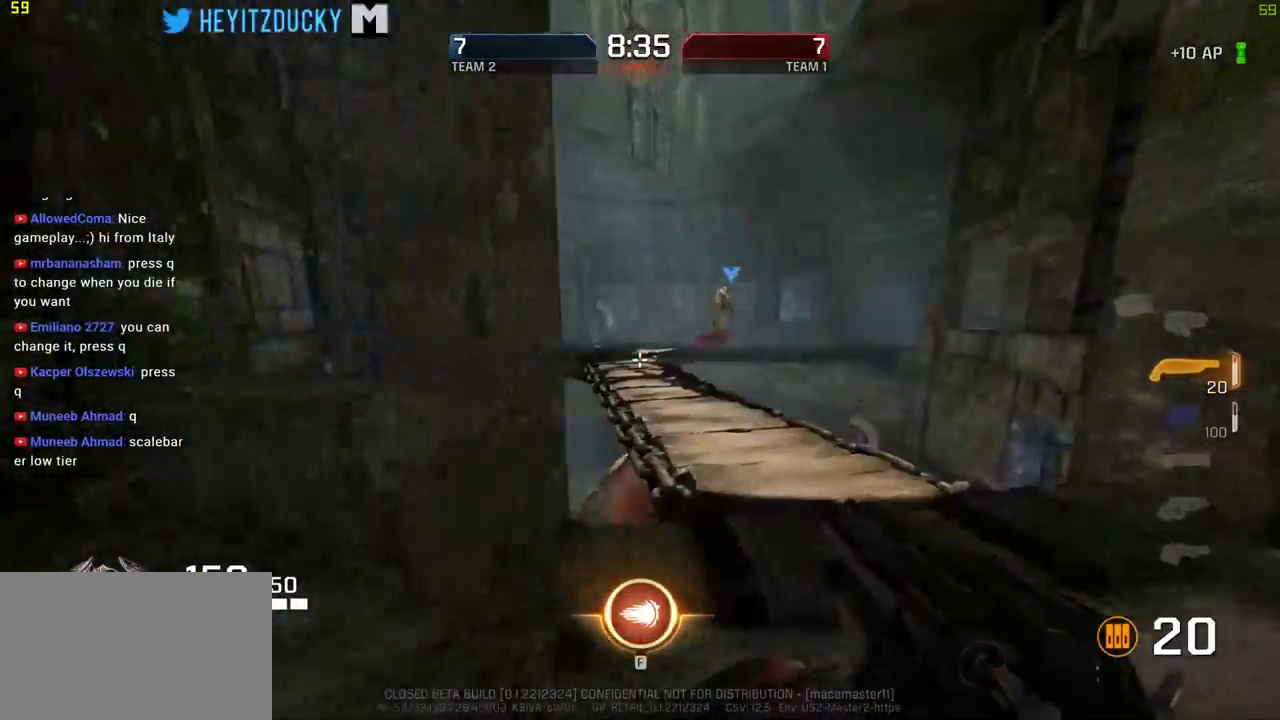
{"keys": ["d", "w"], "mouse": [], "events": [[184, "w", "up"], [317, "w", "down"]]}
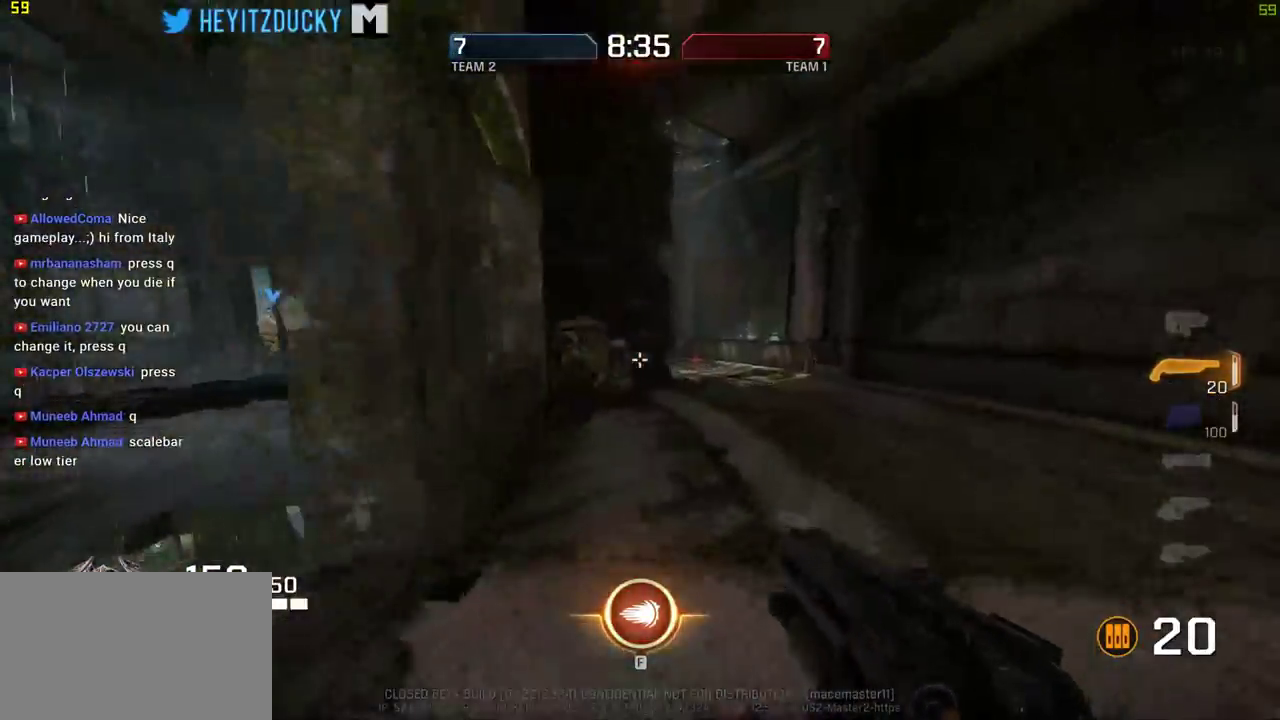
{"keys": ["w"], "mouse": [], "events": [[200, "d", "up"]]}
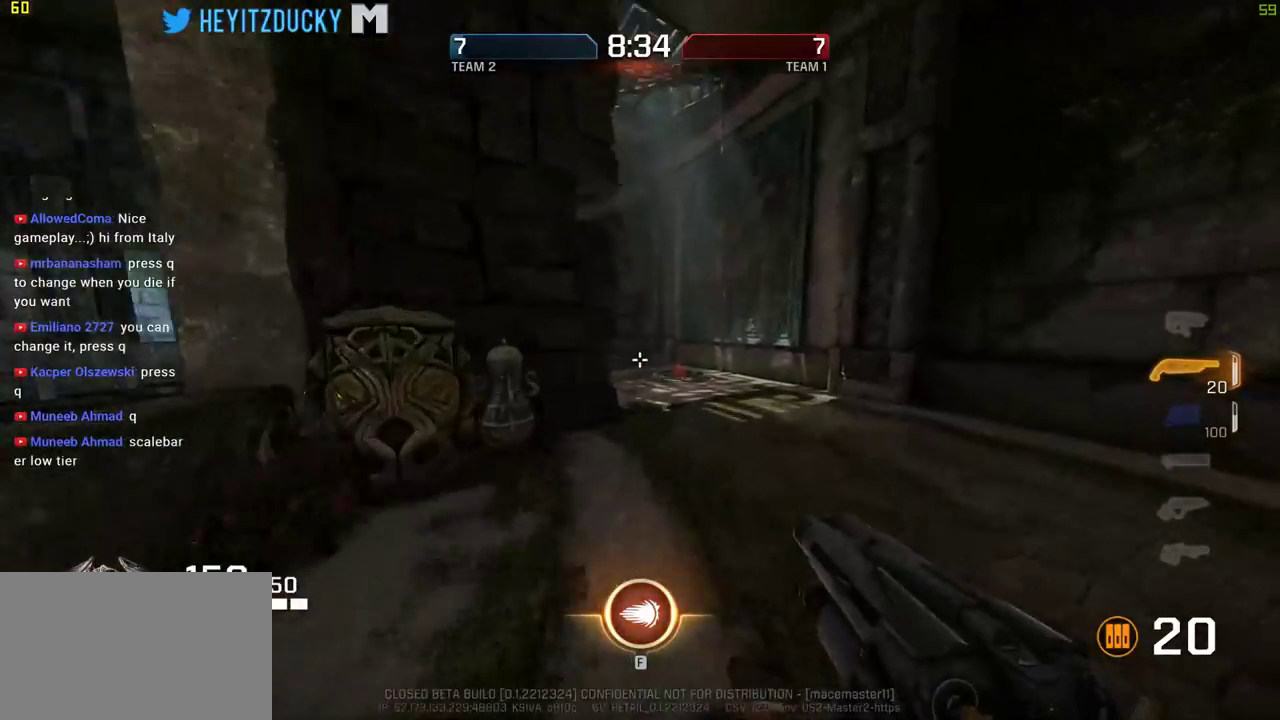
{"keys": ["d", "w"], "mouse": [], "events": [[300, "d", "down"]]}
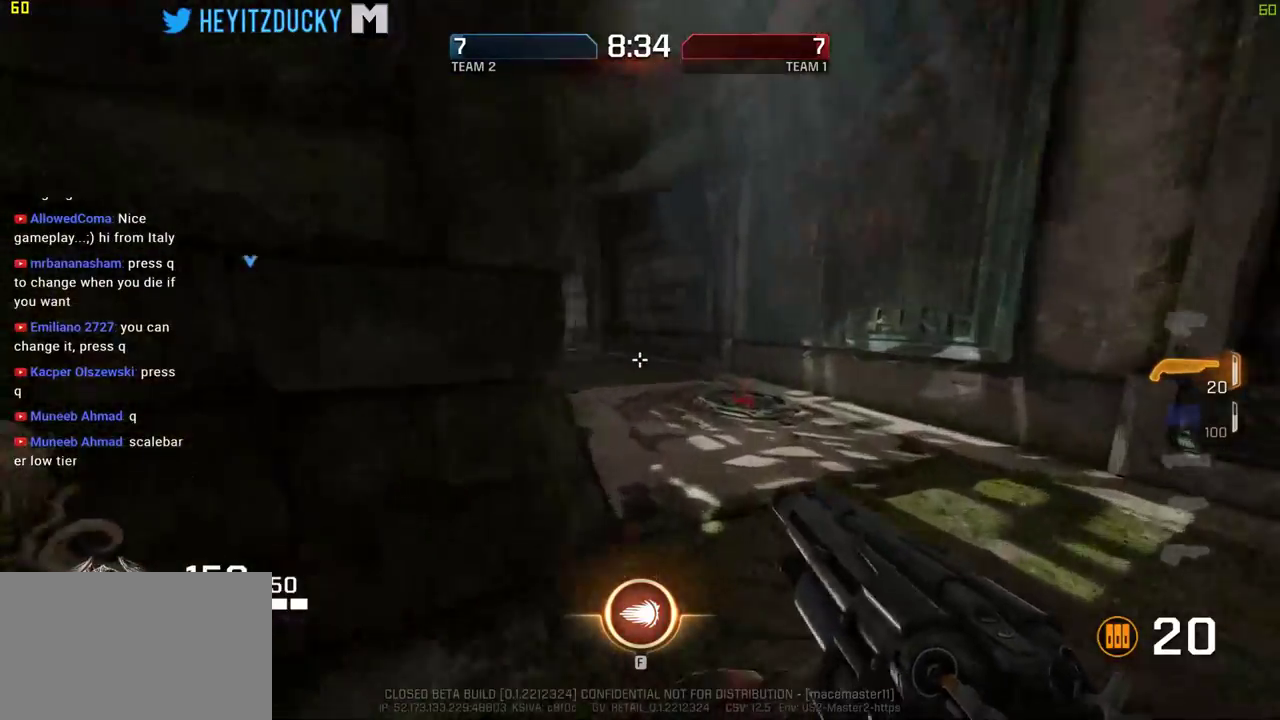
{"keys": ["d", "w"], "mouse": [], "events": []}
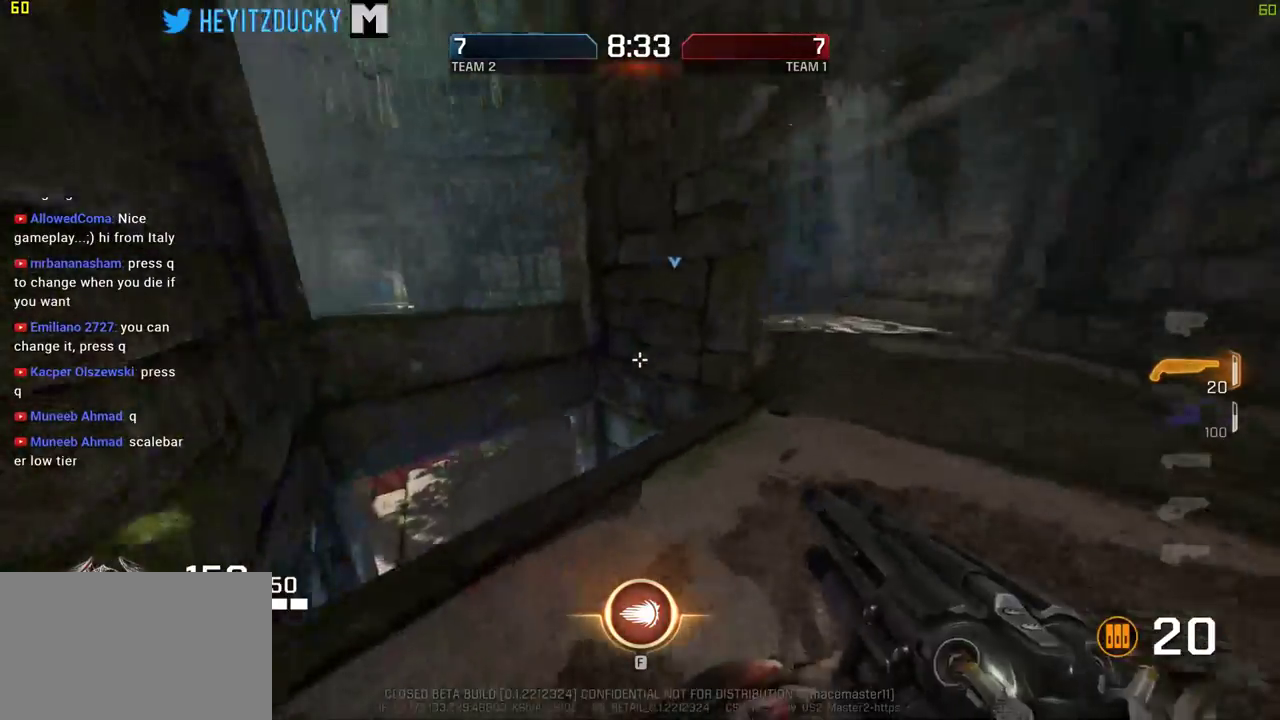
{"keys": ["space", "w"], "mouse": [], "events": [[250, "d", "up"], [484, "space", "down"]]}
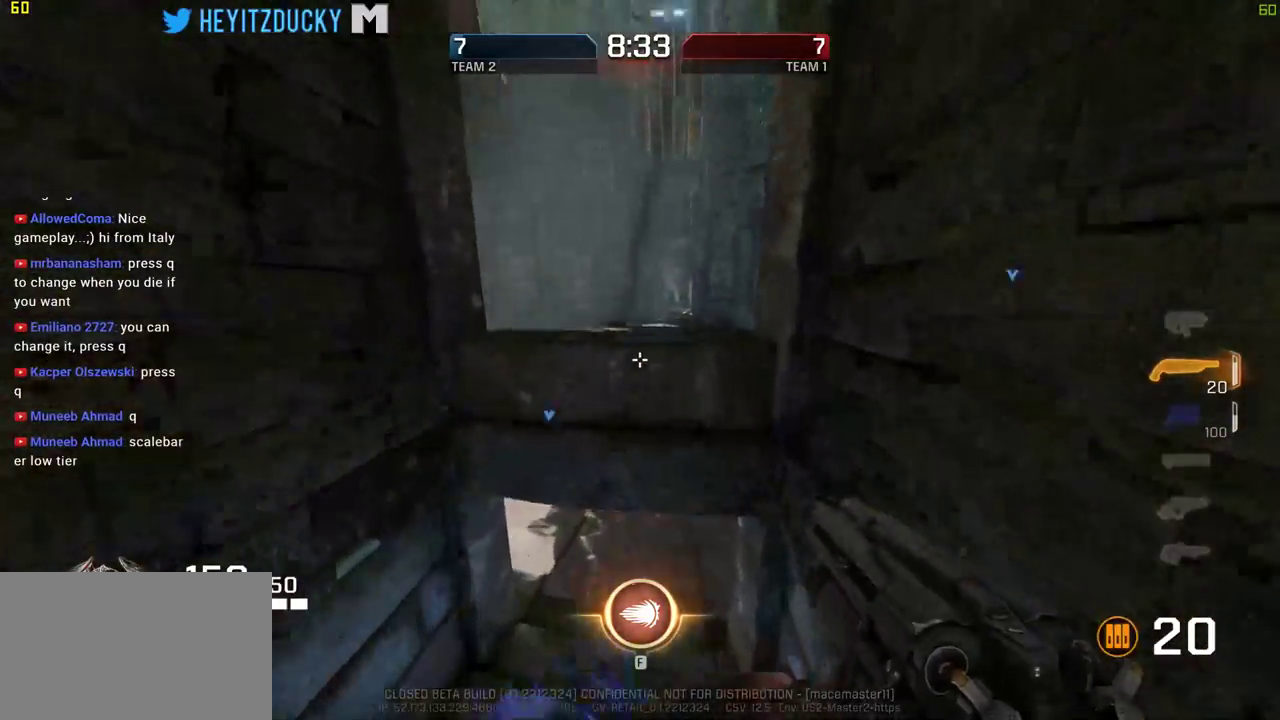
{"keys": ["space", "w"], "mouse": [], "events": []}
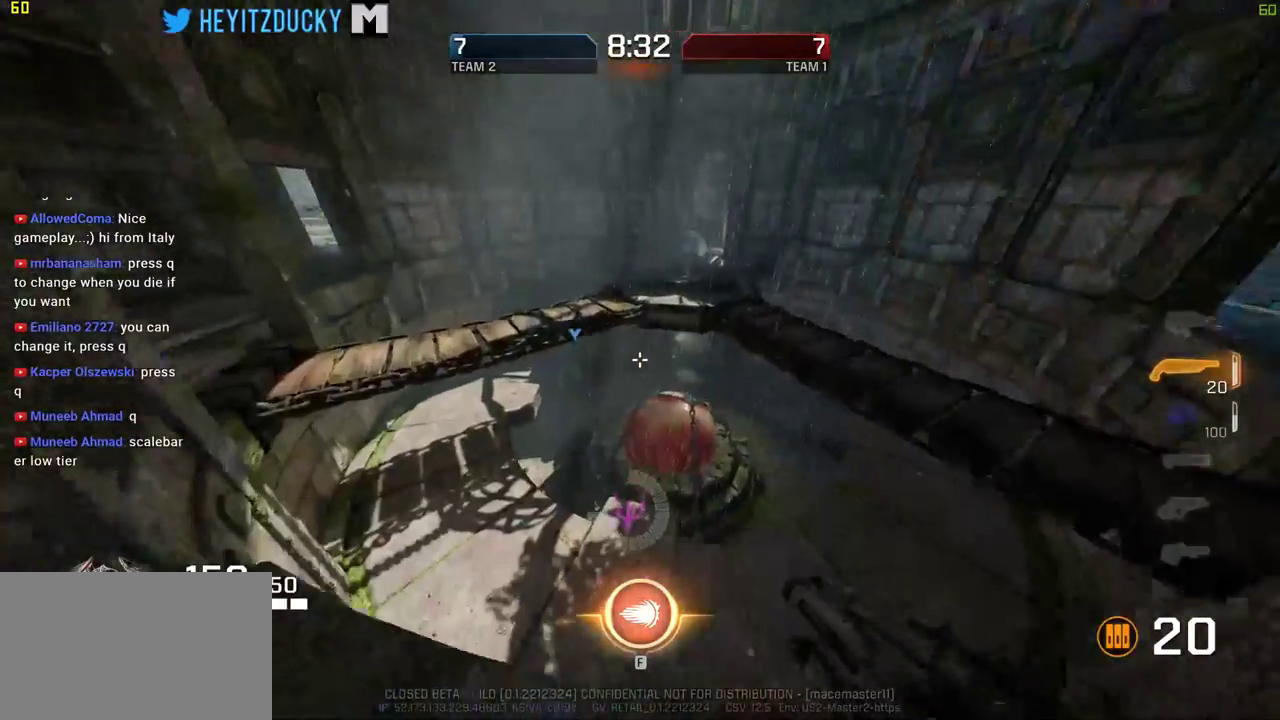
{"keys": ["a", "w"], "mouse": [], "events": [[34, "space", "up"], [500, "a", "down"]]}
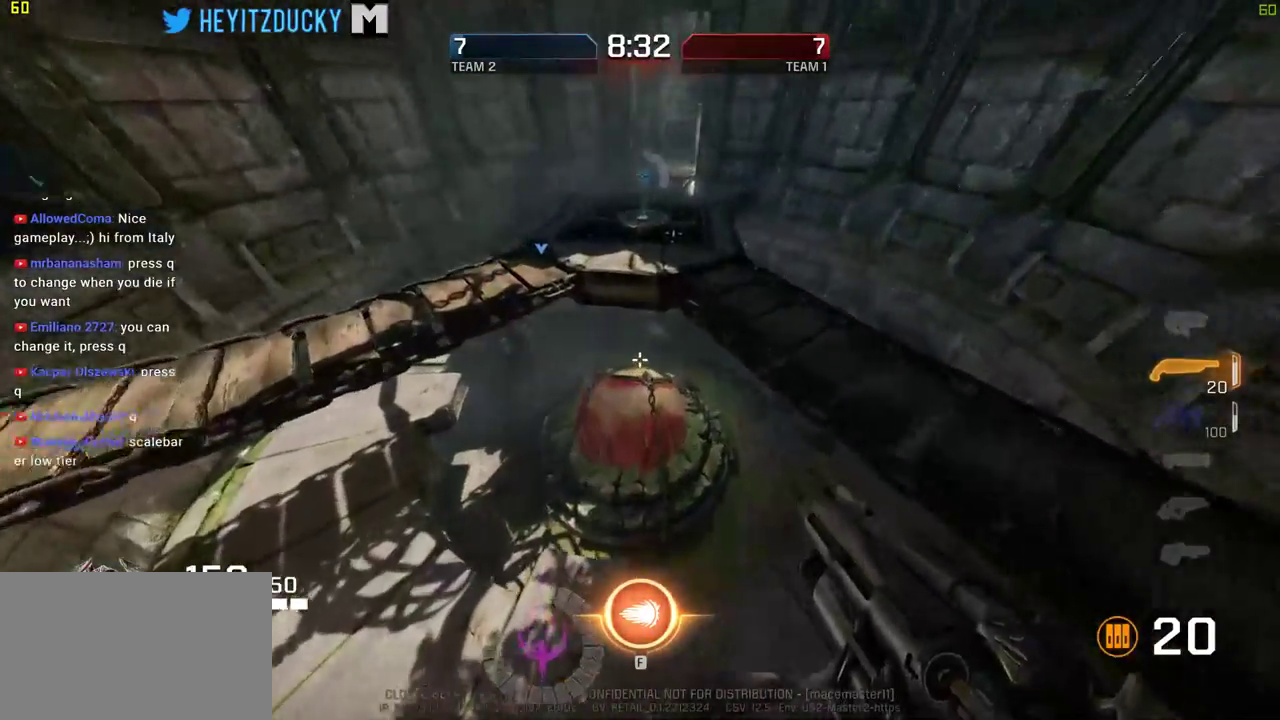
{"keys": ["w"], "mouse": [], "events": [[134, "a", "up"]]}
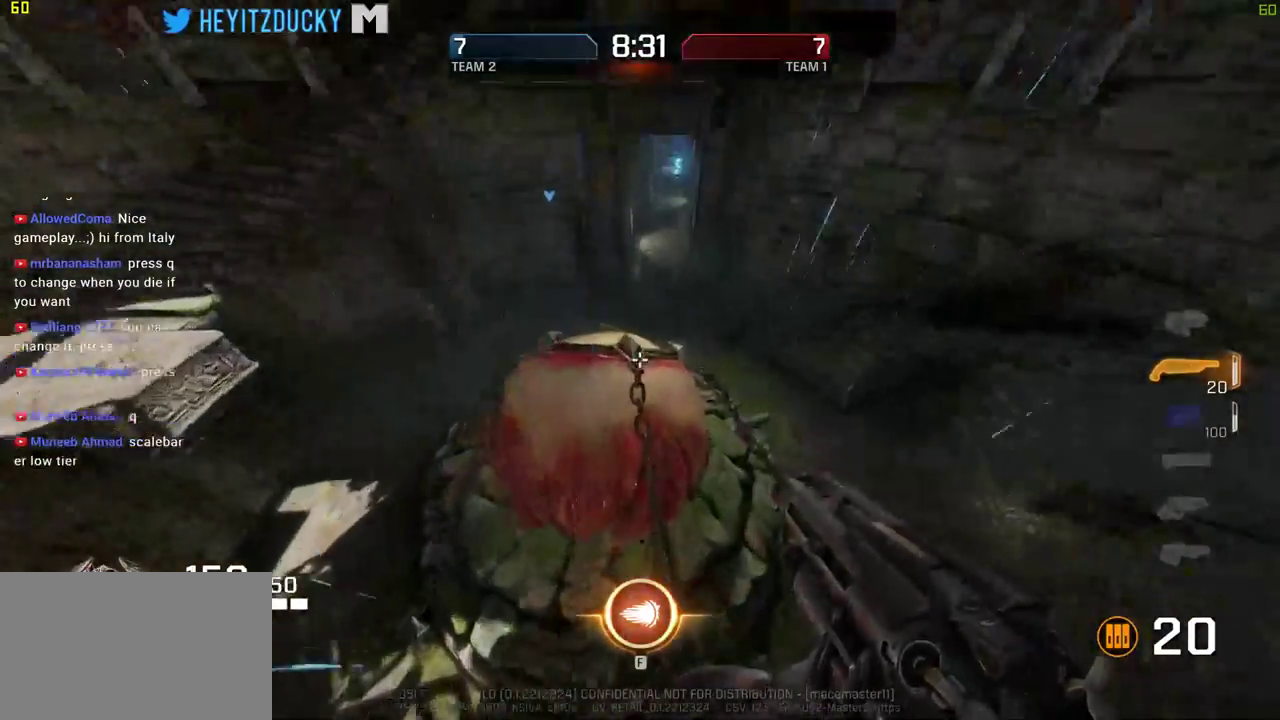
{"keys": ["d", "w"], "mouse": [], "events": [[250, "d", "down"]]}
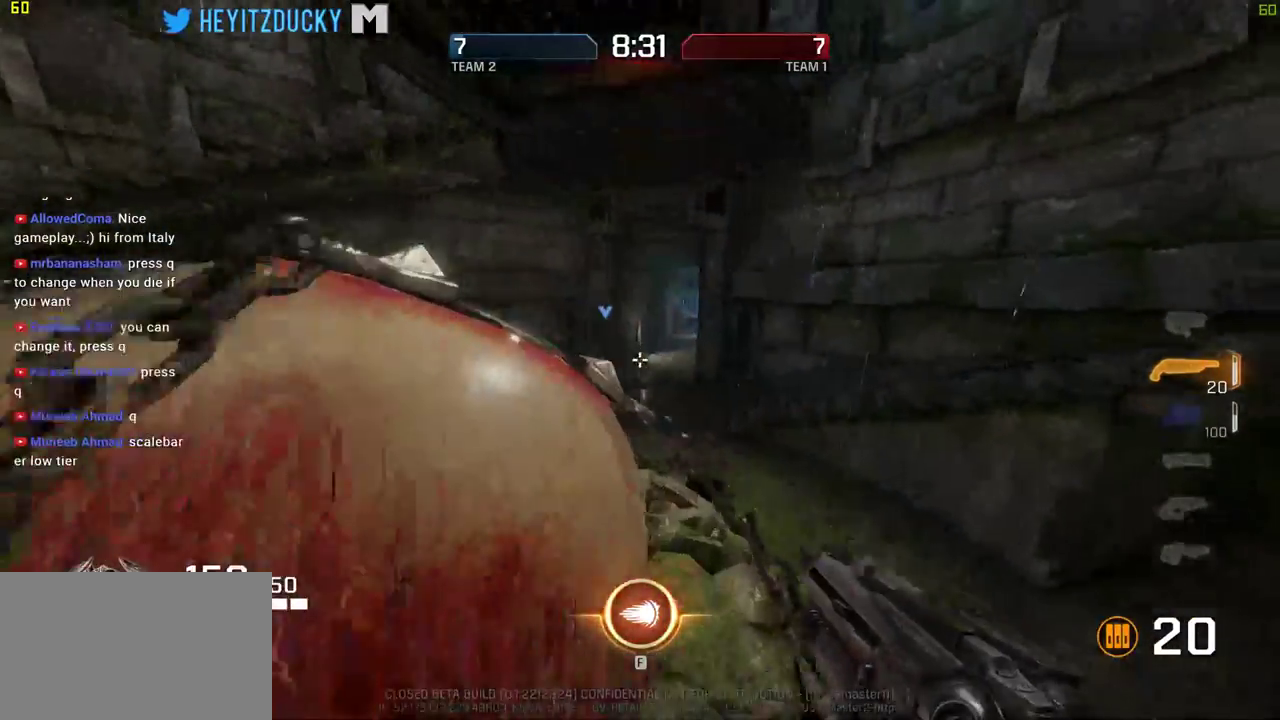
{"keys": ["w"], "mouse": [], "events": [[184, "d", "up"]]}
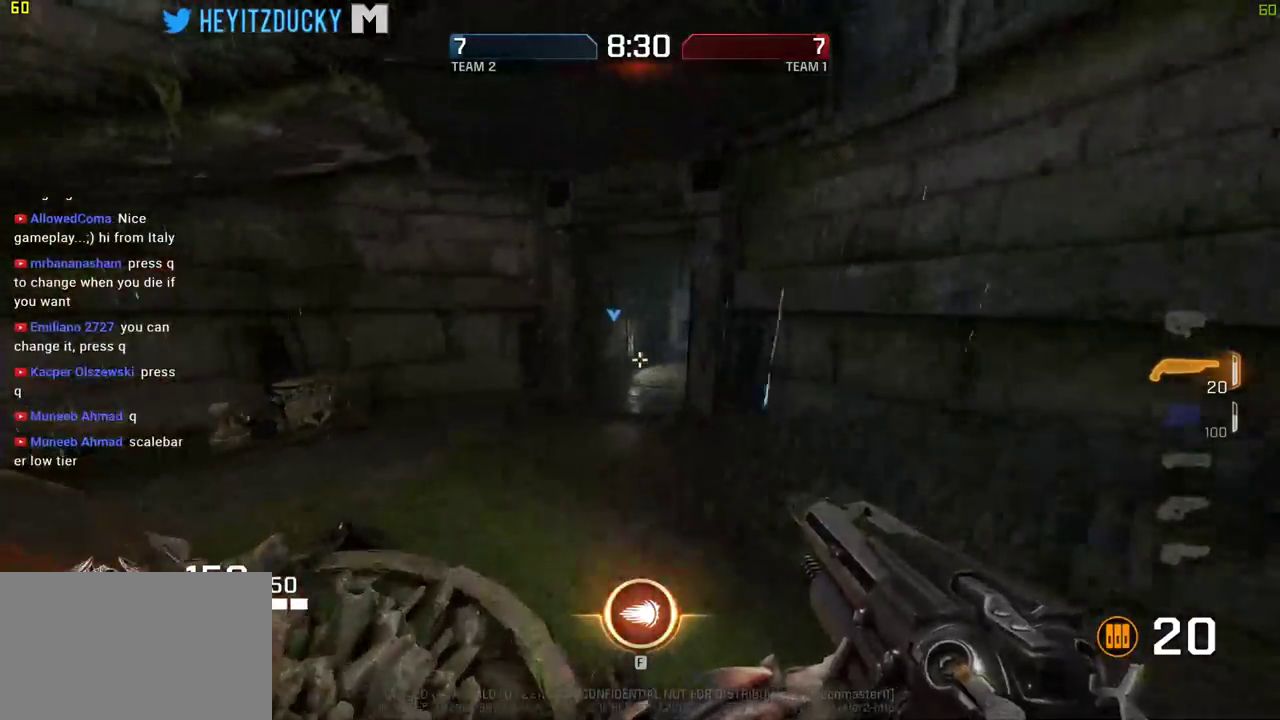
{"keys": ["w"], "mouse": [], "events": []}
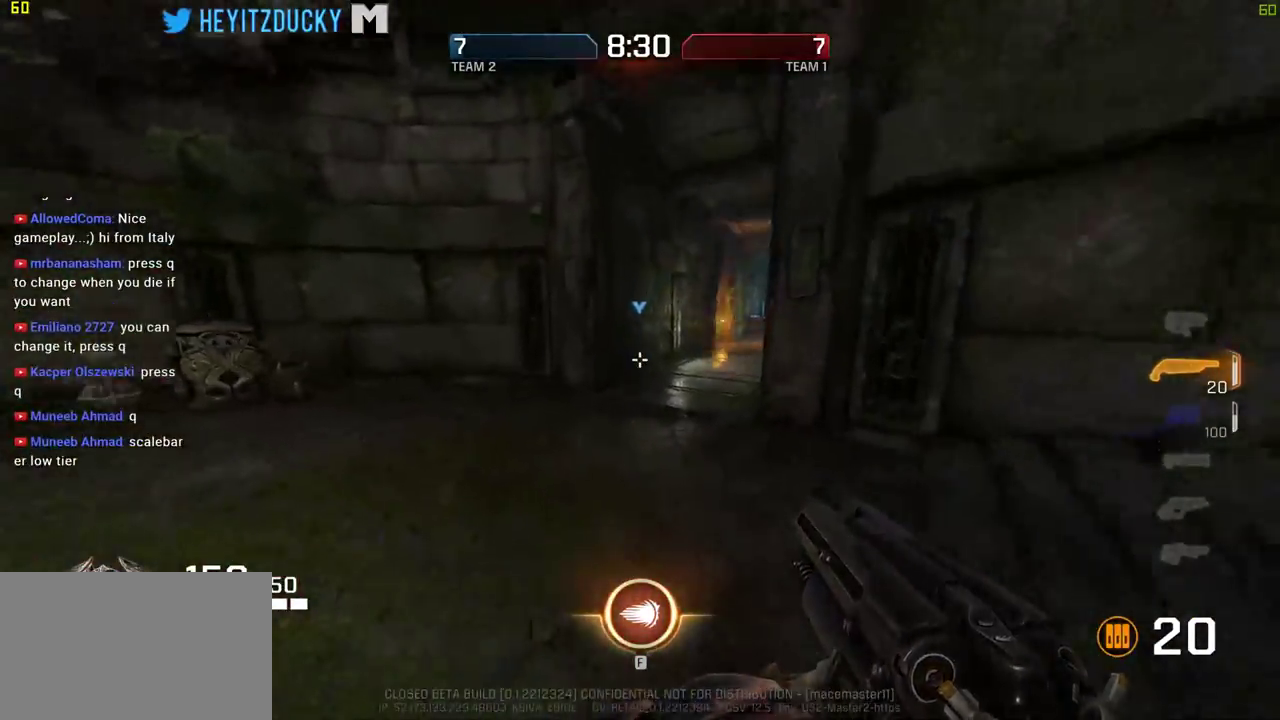
{"keys": ["w"], "mouse": [], "events": []}
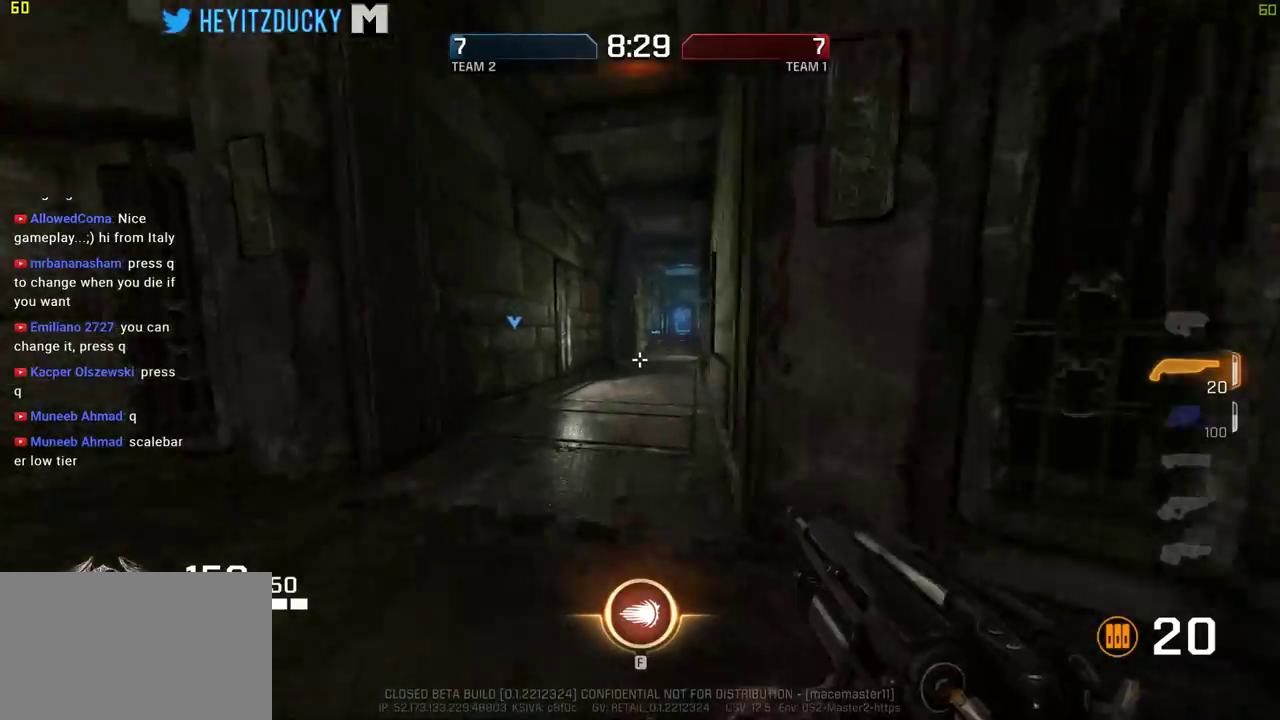
{"keys": ["a", "s"], "mouse": [], "events": [[84, "a", "down"], [84, "space", "down"], [84, "w", "up"], [267, "s", "down"], [267, "space", "up"]]}
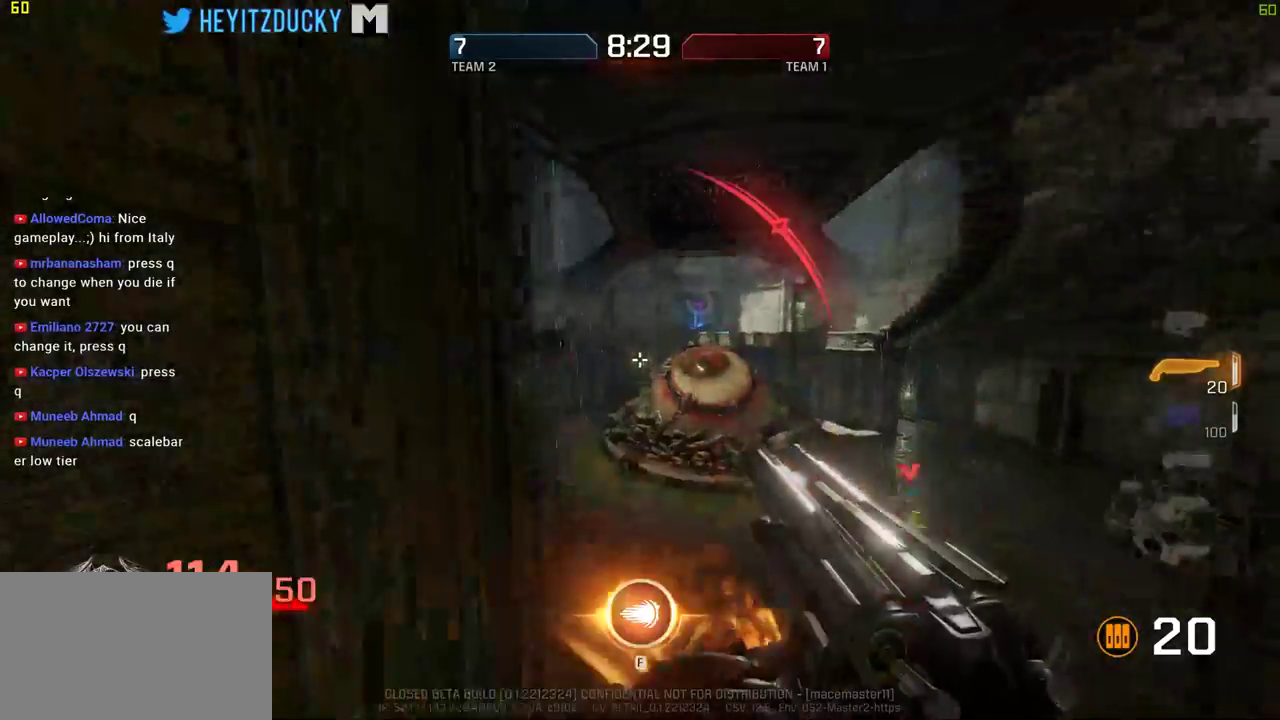
{"keys": ["s"], "mouse": [], "events": [[184, "a", "up"], [250, "d", "down"], [384, "d", "up"]]}
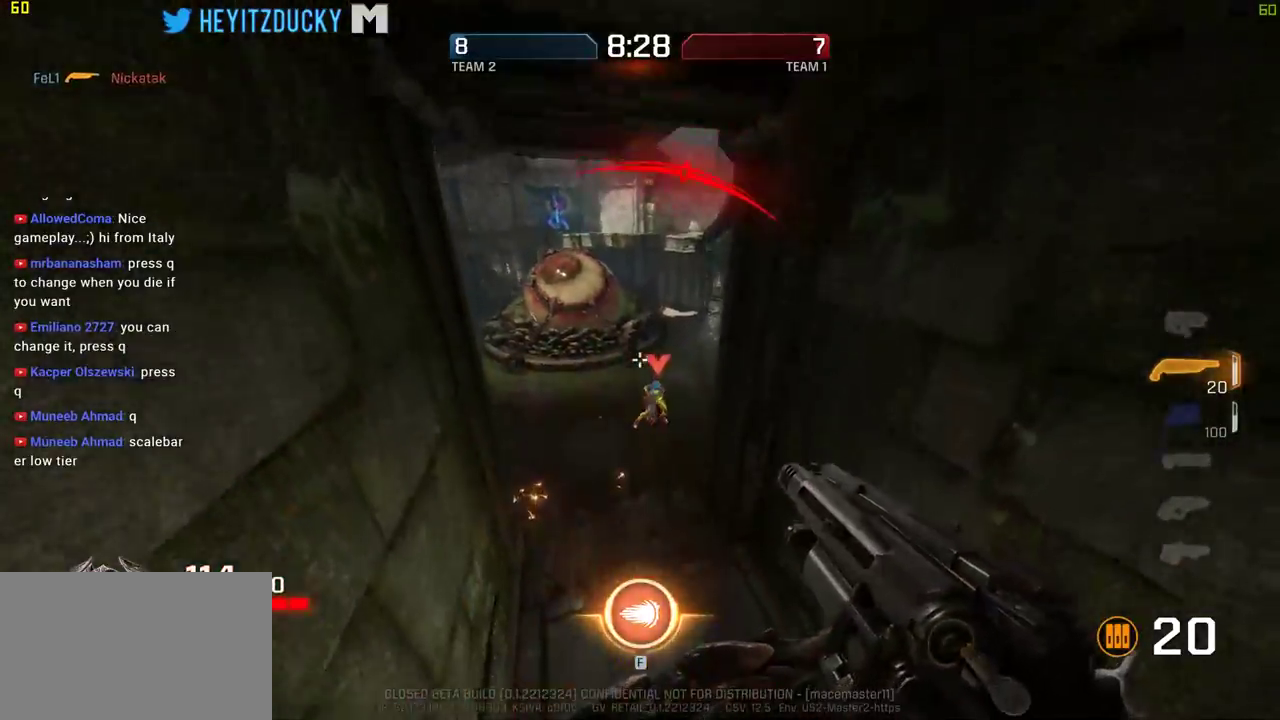
{"keys": ["d", "w"], "mouse": ["left"], "events": [[17, "s", "up"], [67, "a", "down"], [167, "a", "up"], [167, "w", "down"], [250, "d", "down"], [450, "mouse_left", "down"]]}
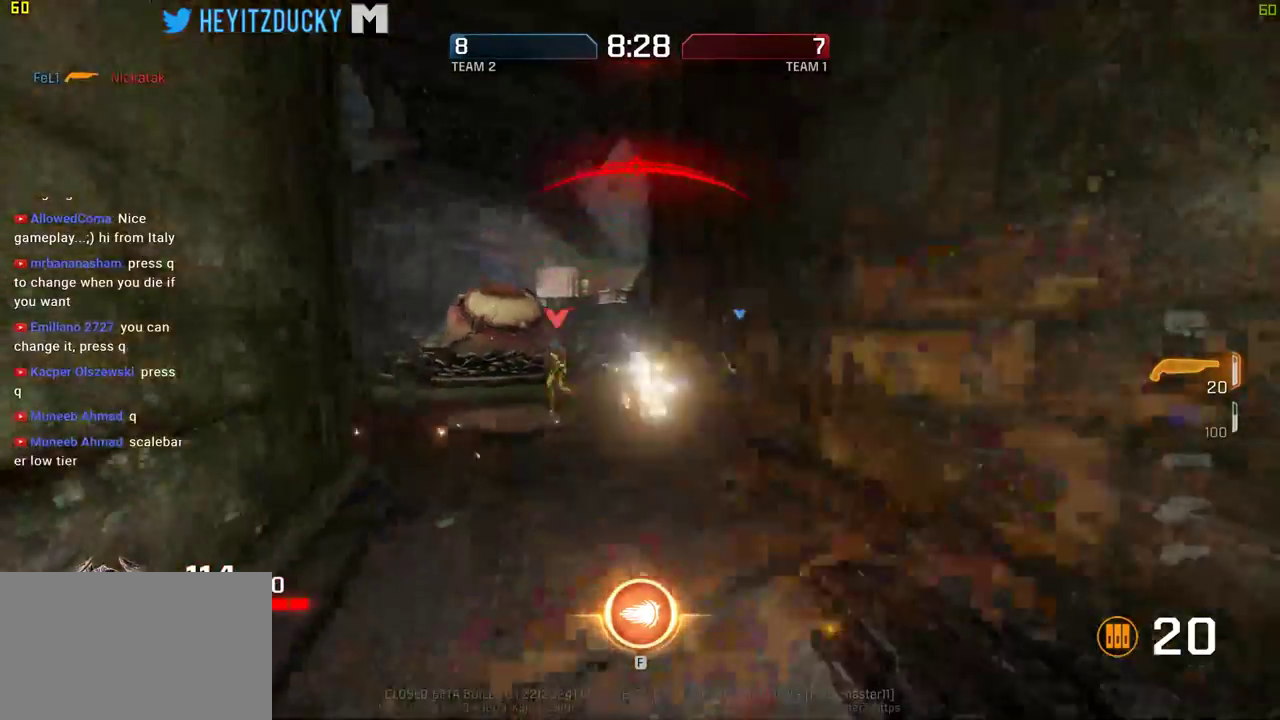
{"keys": ["a", "space", "w"], "mouse": [], "events": [[34, "mouse_left", "up"], [417, "a", "down"], [467, "d", "up"], [467, "space", "down"]]}
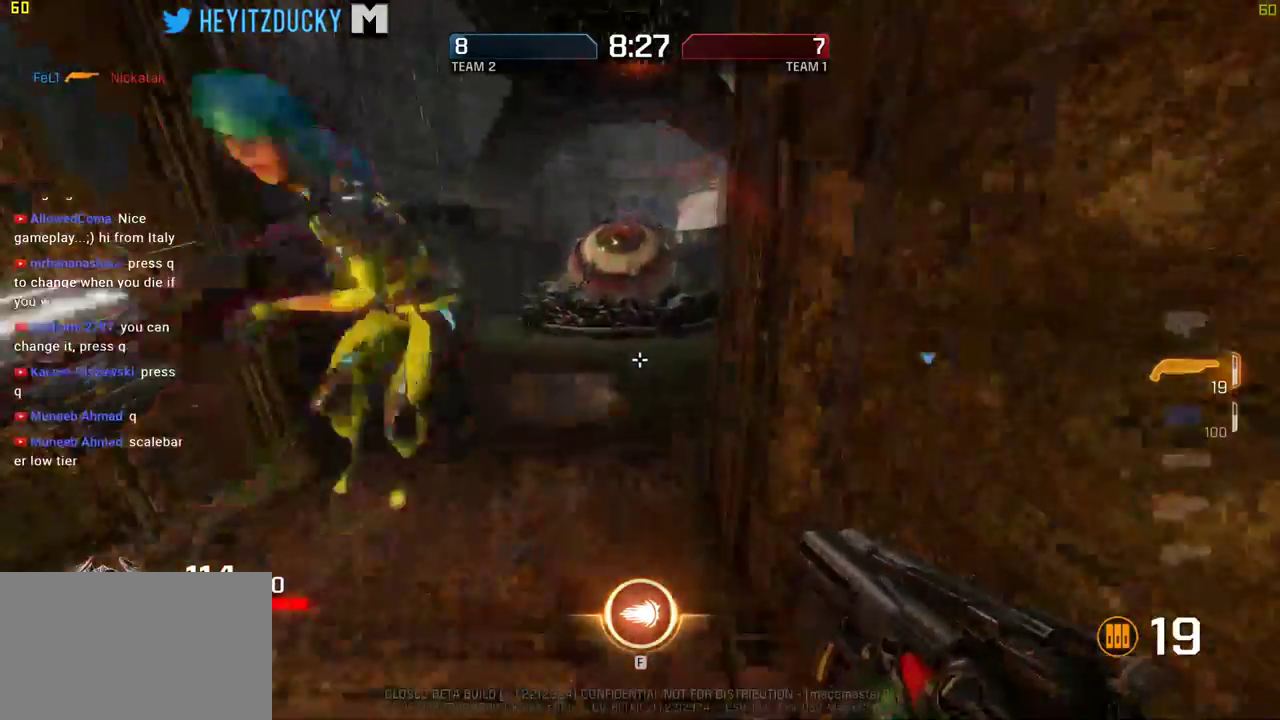
{"keys": ["d", "s"], "mouse": ["left"], "events": [[50, "w", "up"], [100, "space", "up"], [250, "mouse_left", "down"], [284, "a", "up"], [284, "d", "down"], [334, "mouse_left", "up"], [434, "mouse_left", "down"], [434, "s", "down"]]}
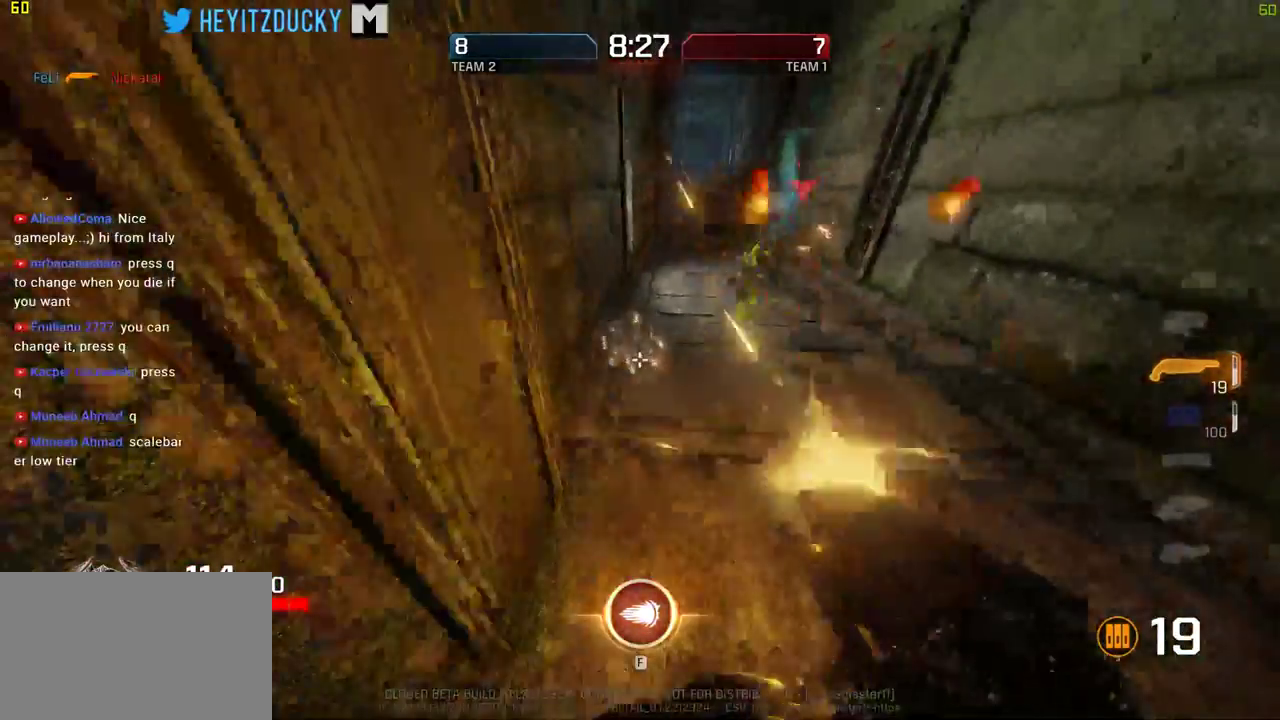
{"keys": ["a", "s", "space"], "mouse": [], "events": [[17, "mouse_left", "up"], [117, "d", "up"], [217, "a", "down"], [500, "space", "down"]]}
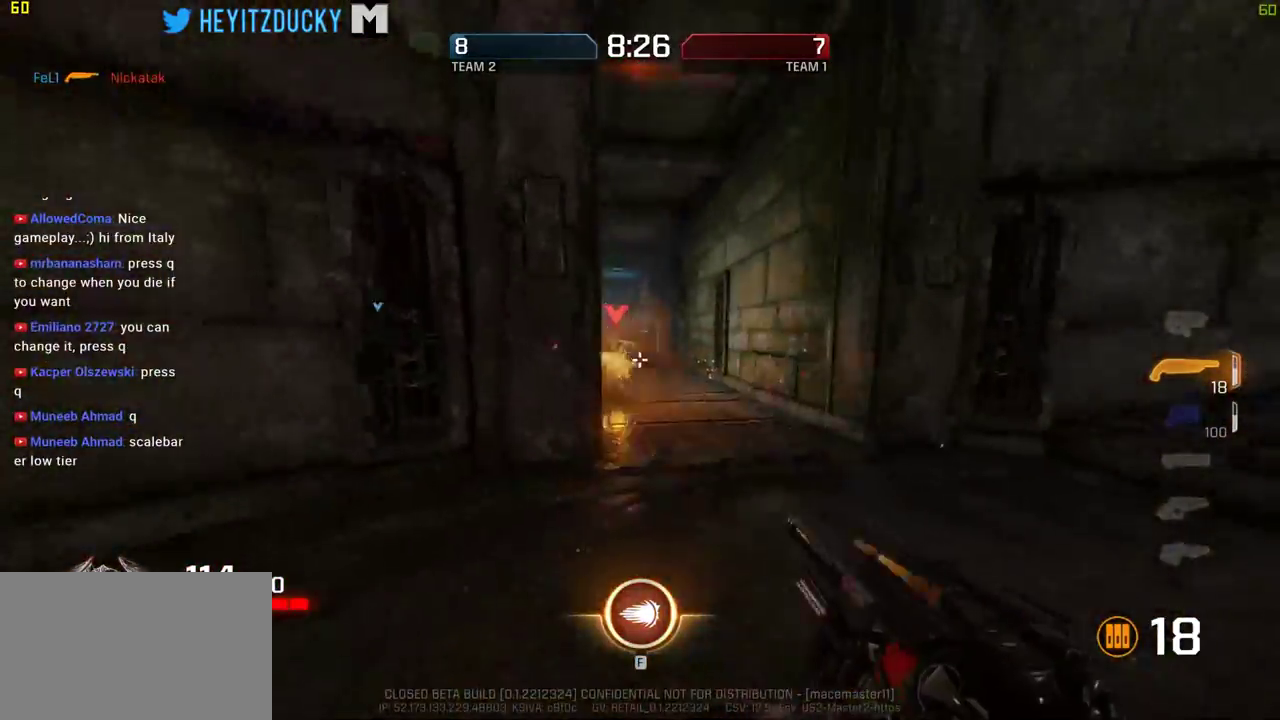
{"keys": ["a", "s"], "mouse": [], "events": [[84, "mouse_left", "down"], [134, "space", "up"], [184, "mouse_left", "up"], [267, "mouse_left", "down"], [367, "mouse_left", "up"]]}
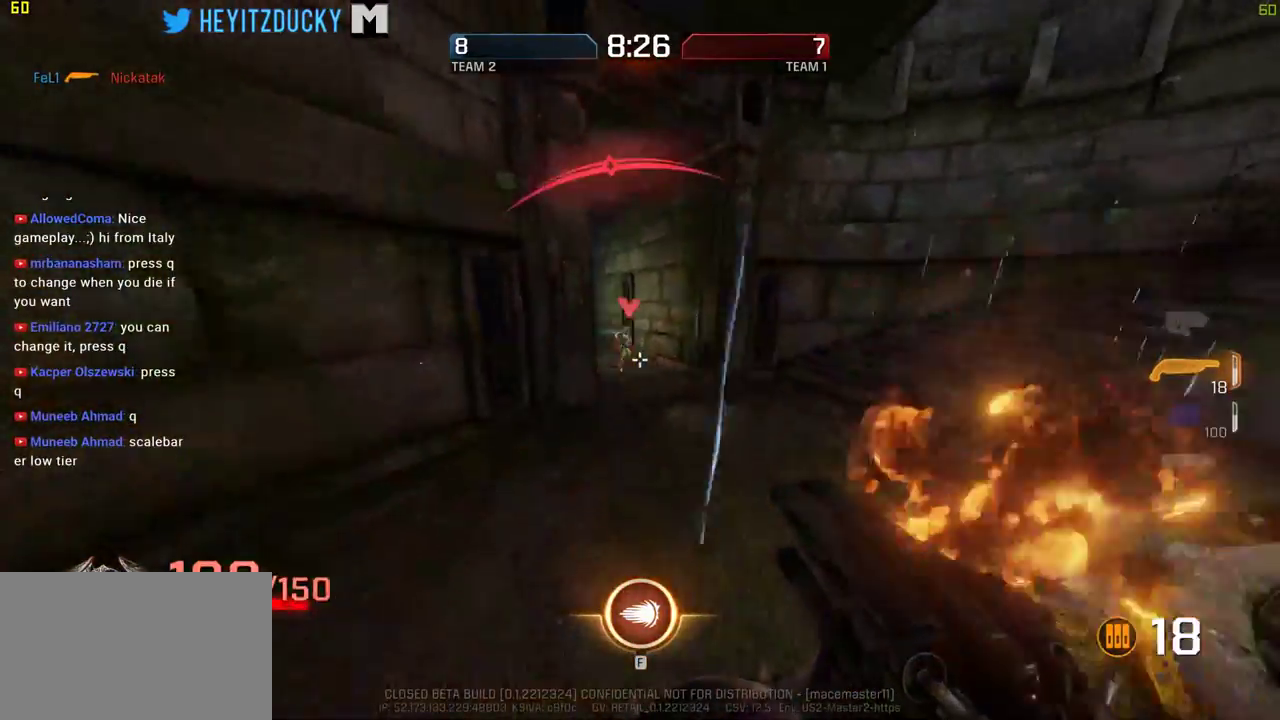
{"keys": ["d", "w"], "mouse": [], "events": [[234, "mouse_left", "down"], [284, "a", "up"], [284, "d", "down"], [284, "s", "up"], [334, "mouse_left", "up"], [434, "w", "down"]]}